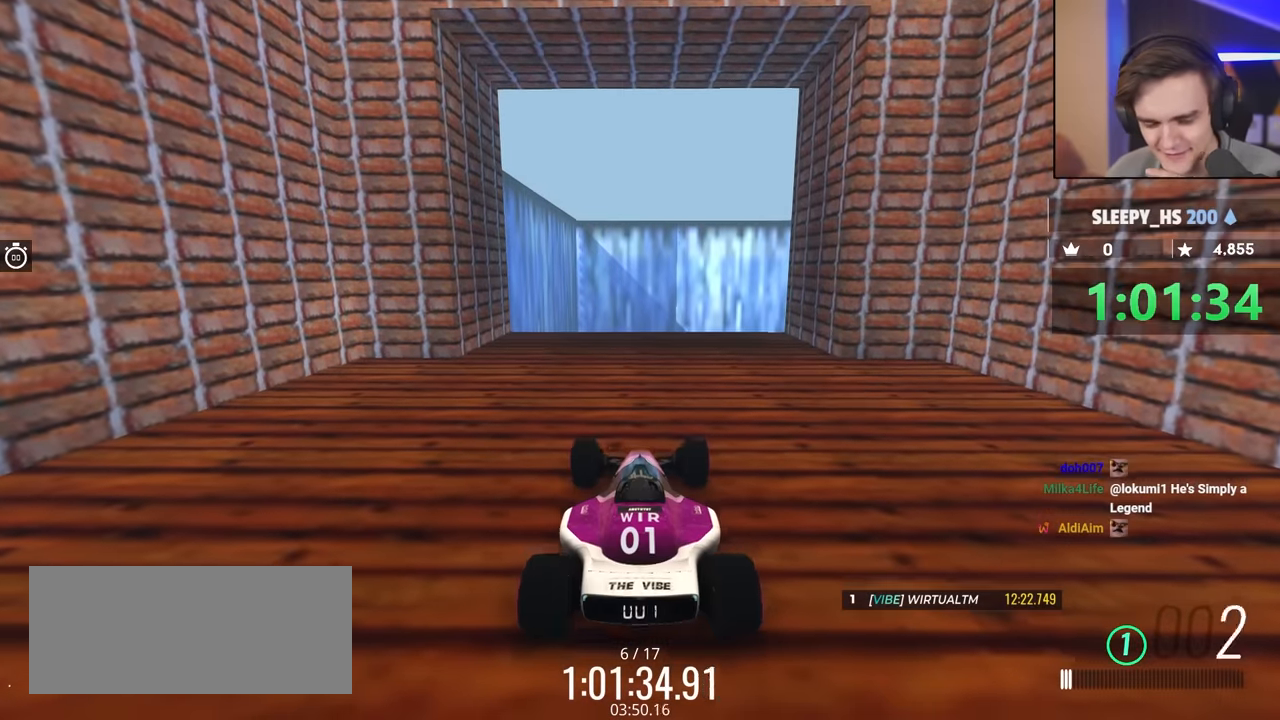
Gameplay with keyboard; each line is a JSON object with the keys held at the frame after it. "events" lists presses ("down") and releases ("up") of "brake", "down", "left", "right" and "up" between this image and that frame as [ms after this image, input, new state], when the widget could be followed in between. No other keys are recorded. Mouse input is not recorded. Key names are as the overlay labels them; some are game actions (e.g. jump) rather than physical keys.
{"keys": ["up"], "events": []}
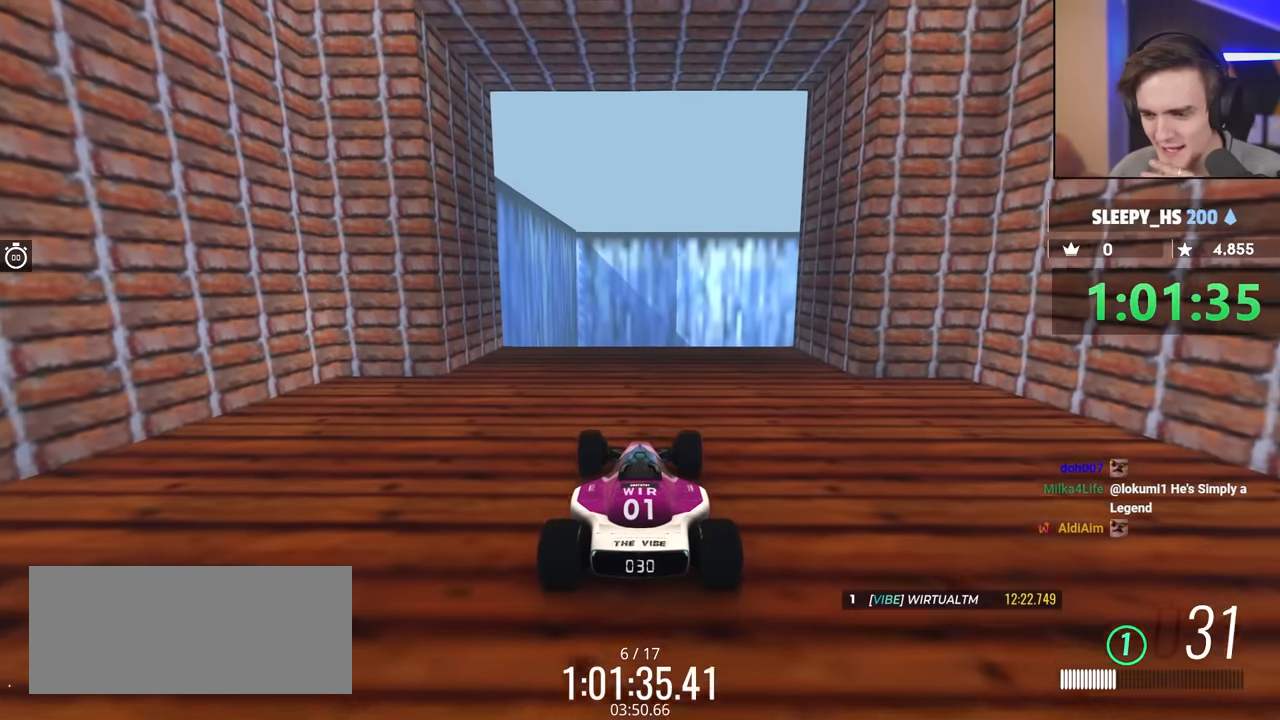
{"keys": ["up"], "events": []}
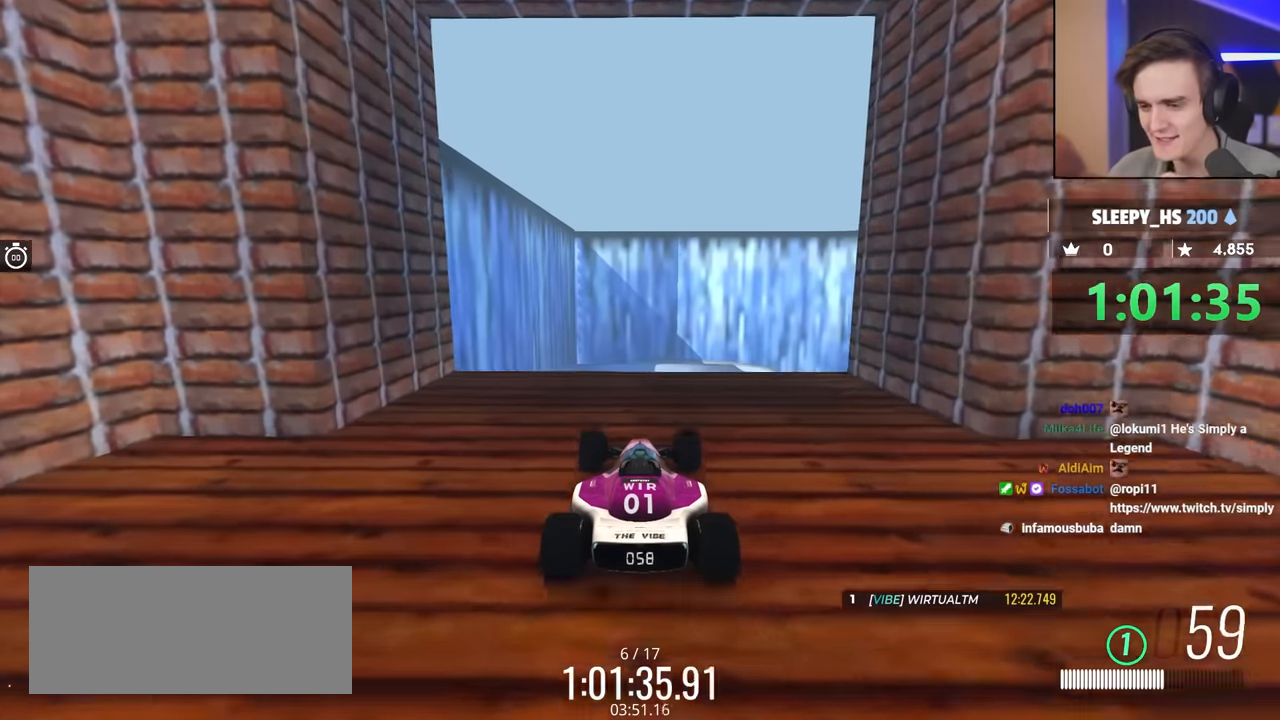
{"keys": ["up"], "events": [[100, "left", "down"], [133, "left", "up"]]}
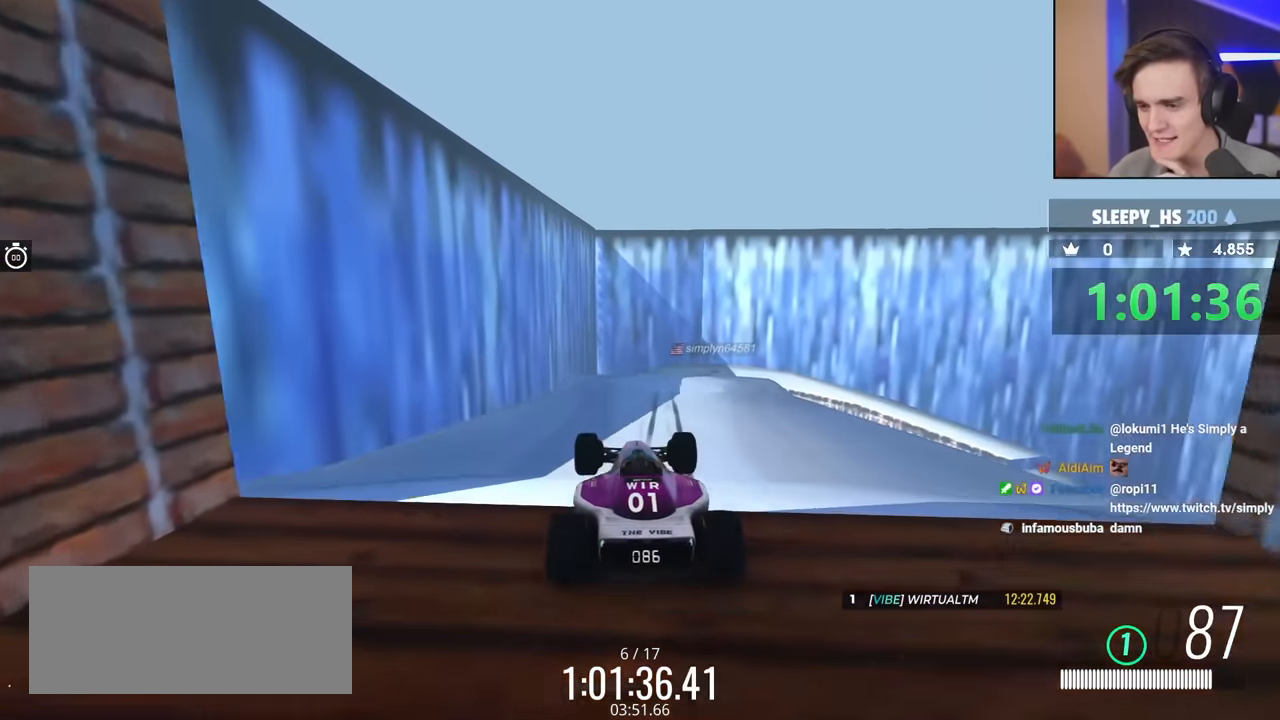
{"keys": ["up"], "events": []}
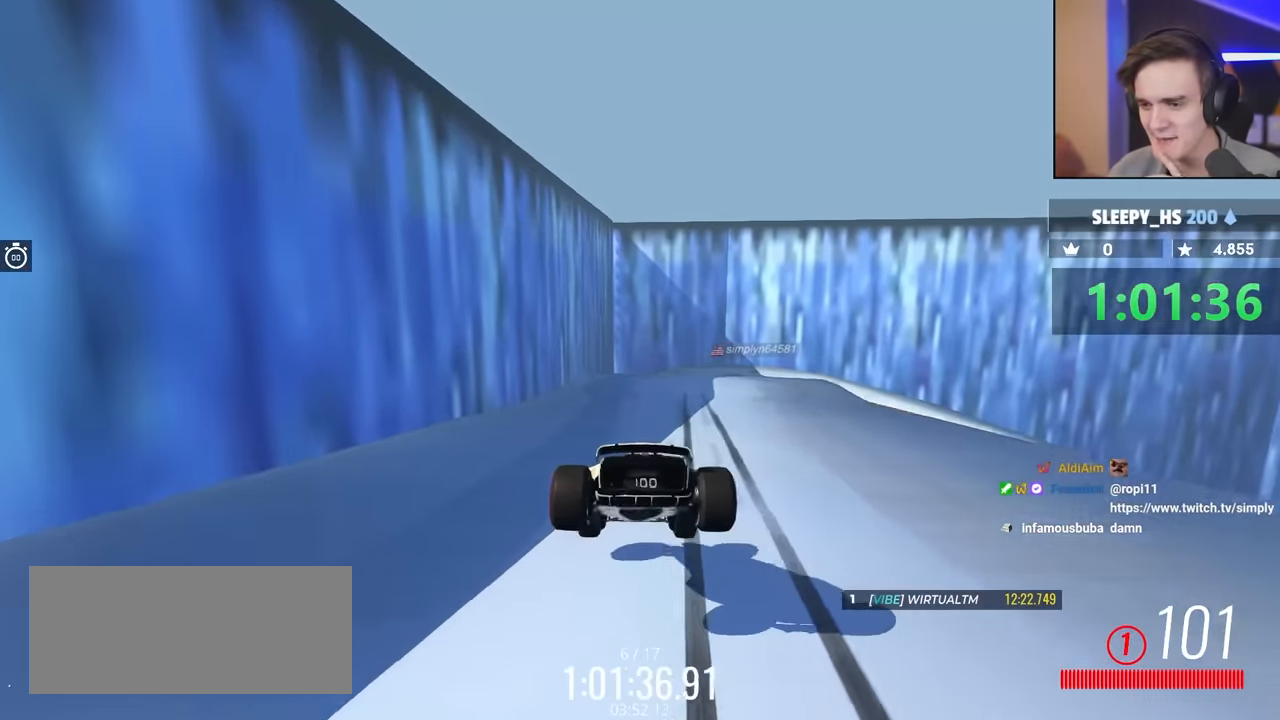
{"keys": ["up"], "events": []}
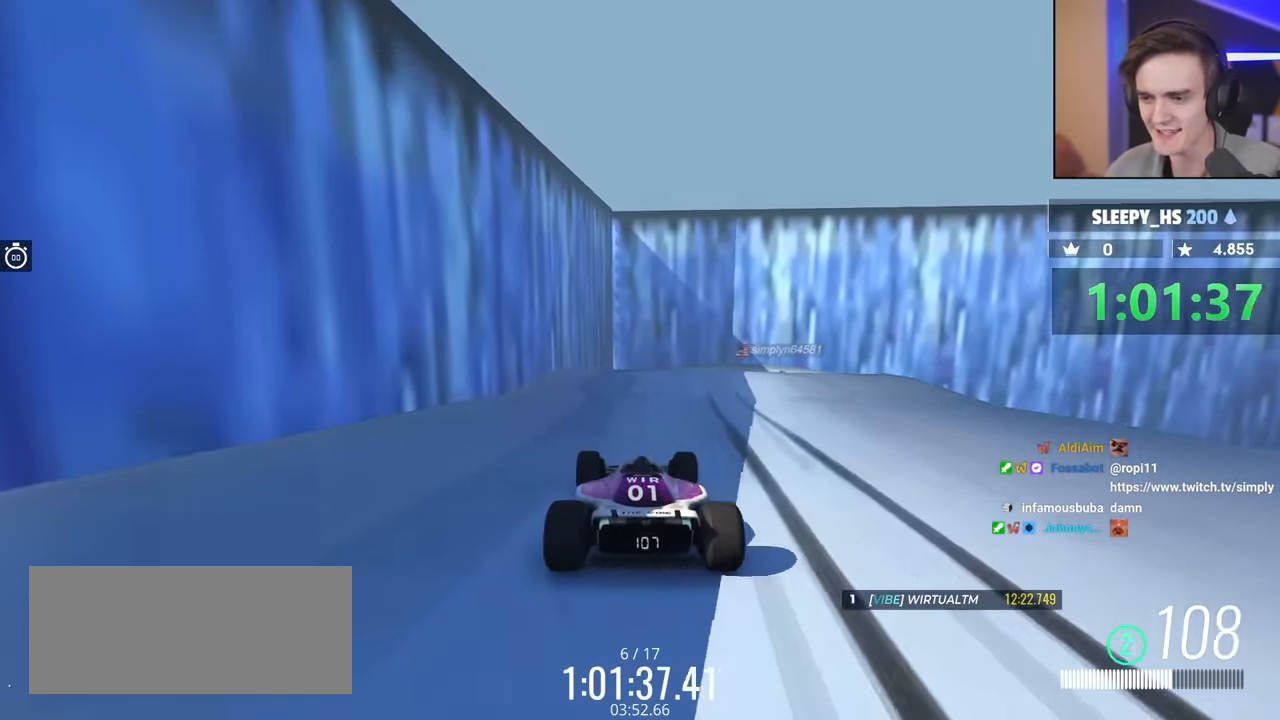
{"keys": ["up"], "events": [[334, "right", "down"], [417, "right", "up"]]}
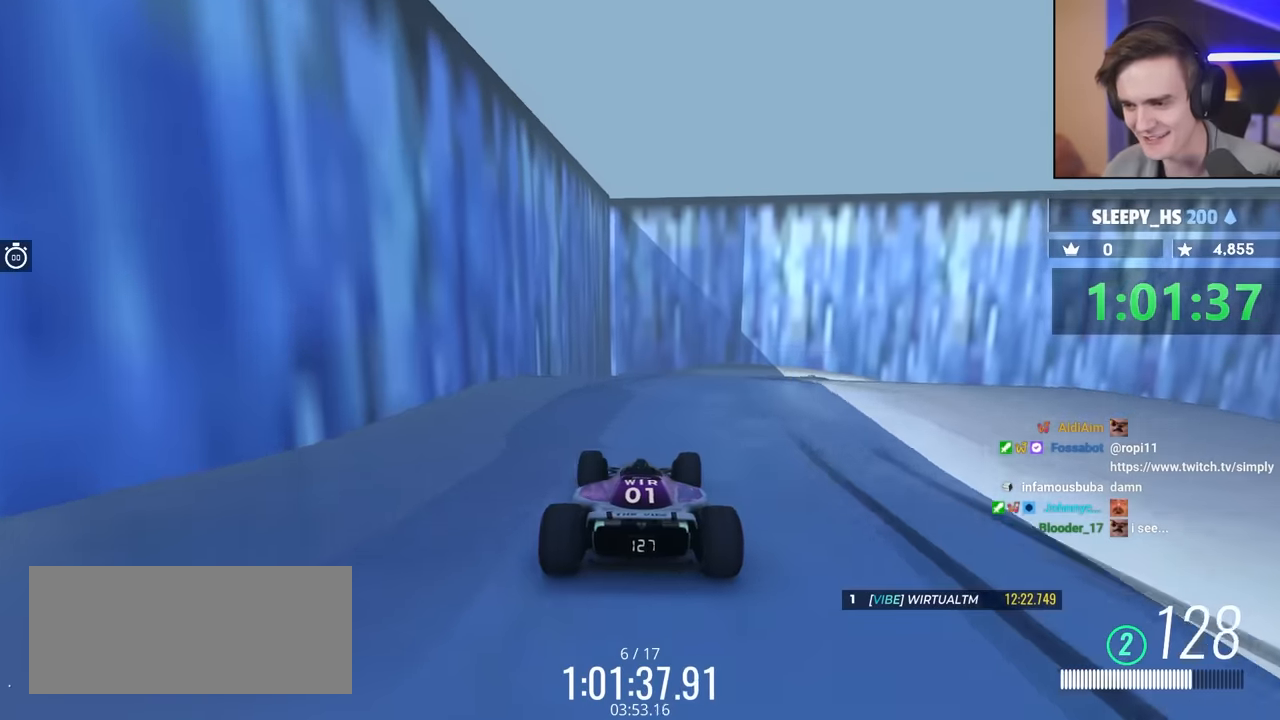
{"keys": ["up"], "events": []}
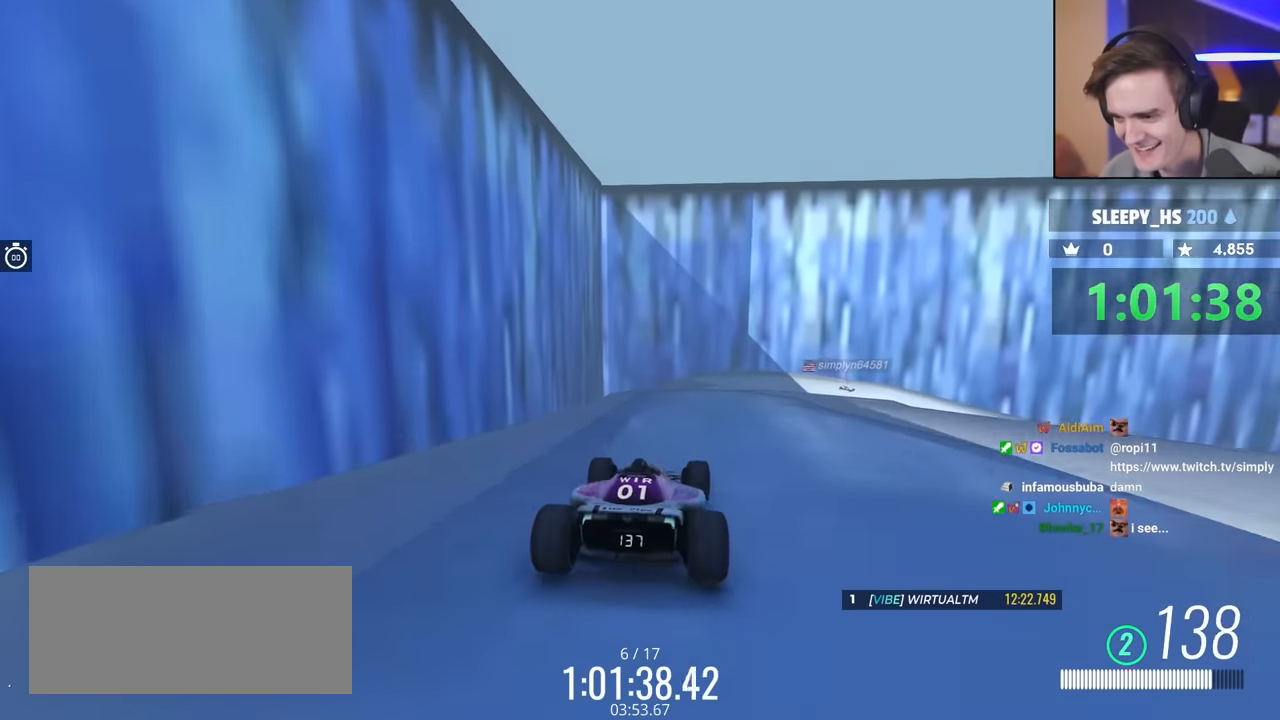
{"keys": ["right", "up"], "events": [[250, "right", "down"]]}
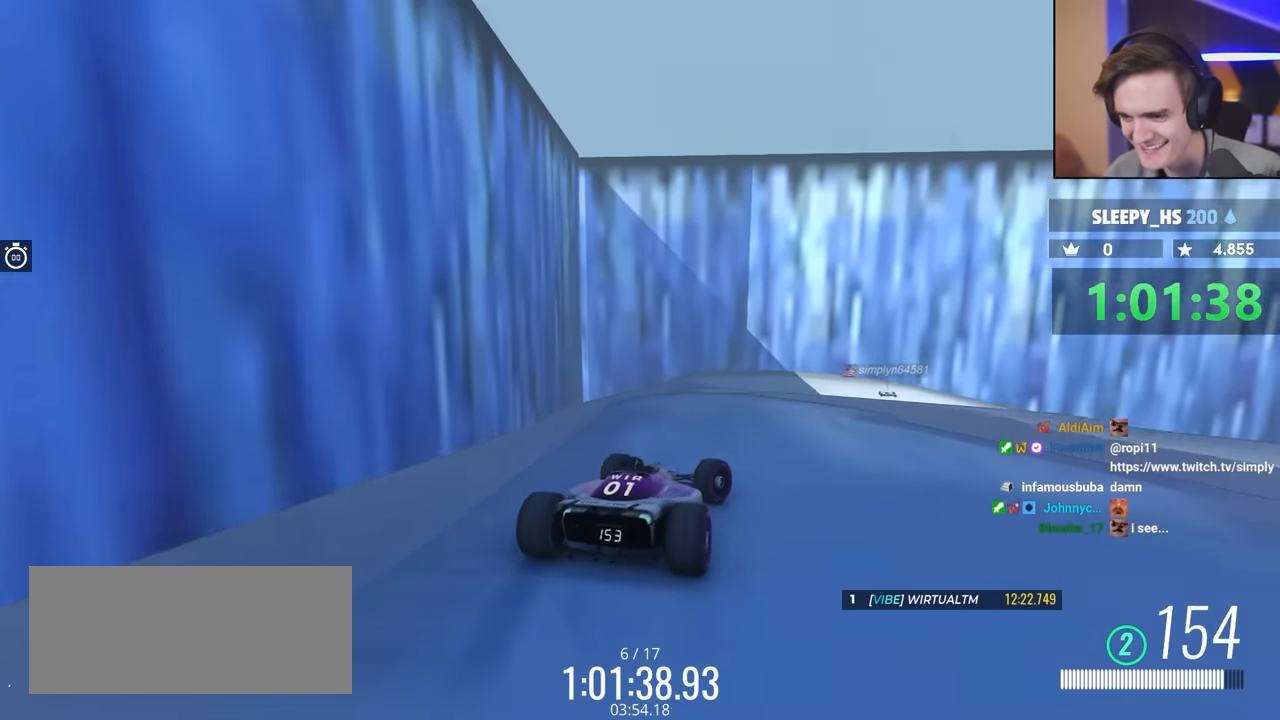
{"keys": [], "events": [[134, "up", "up"], [167, "right", "up"]]}
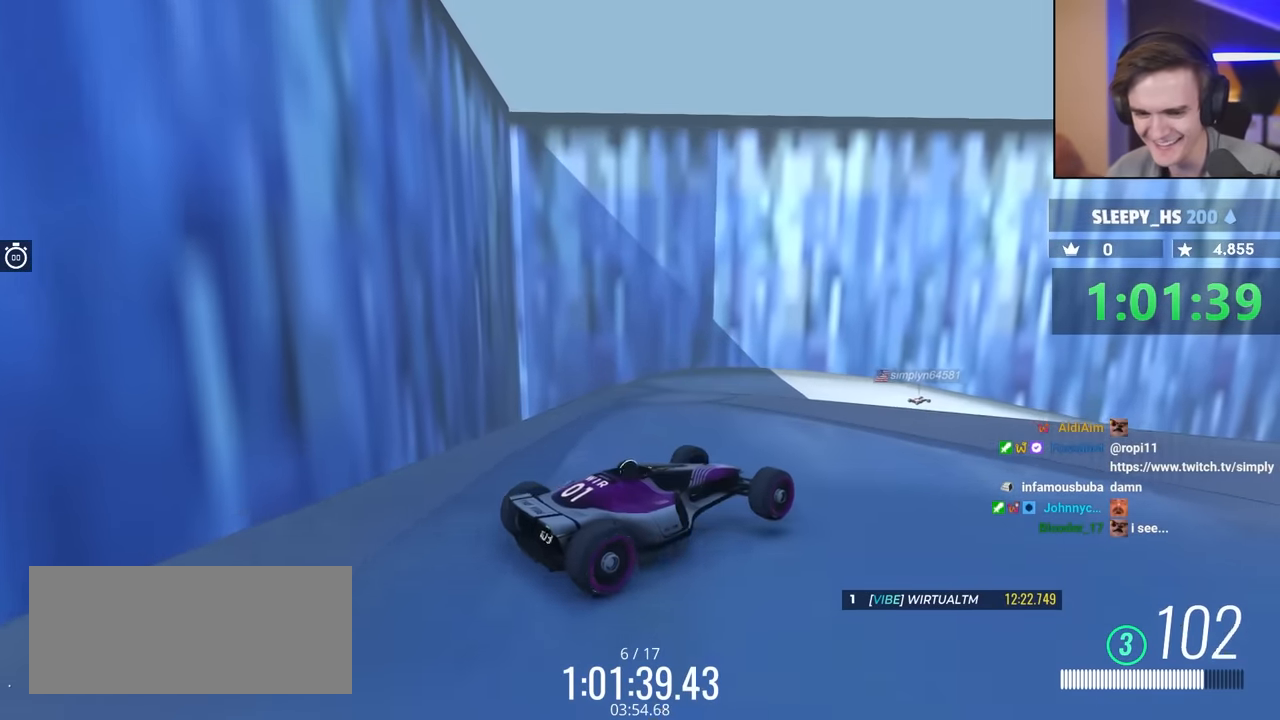
{"keys": [], "events": []}
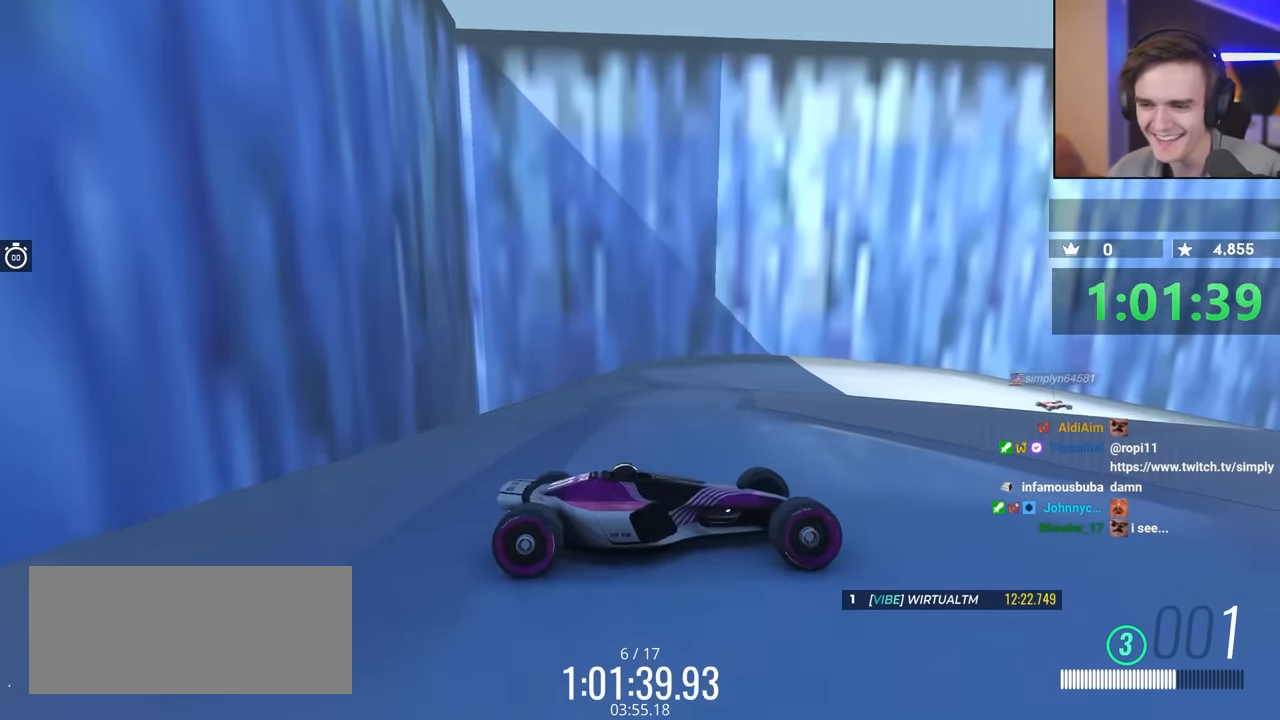
{"keys": ["brake", "left", "up"], "events": [[384, "left", "down"], [434, "brake", "down"], [434, "up", "down"]]}
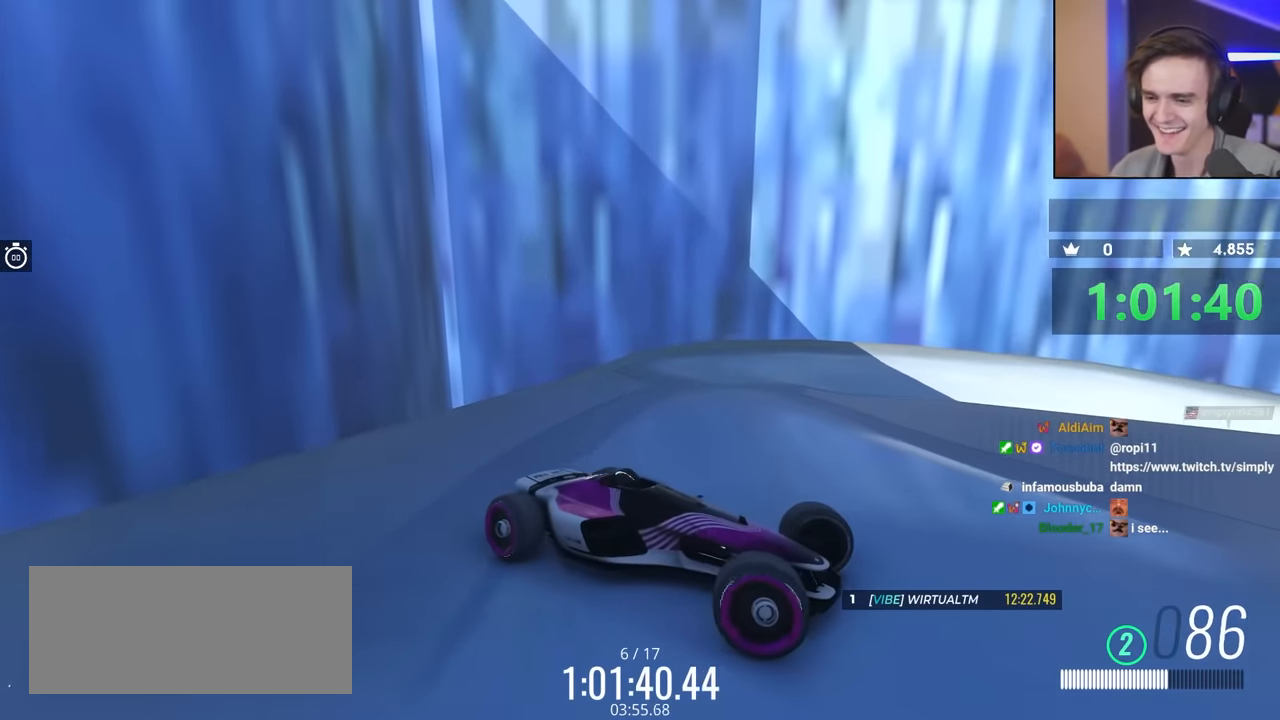
{"keys": ["brake", "left", "up"], "events": [[184, "up", "up"], [317, "up", "down"]]}
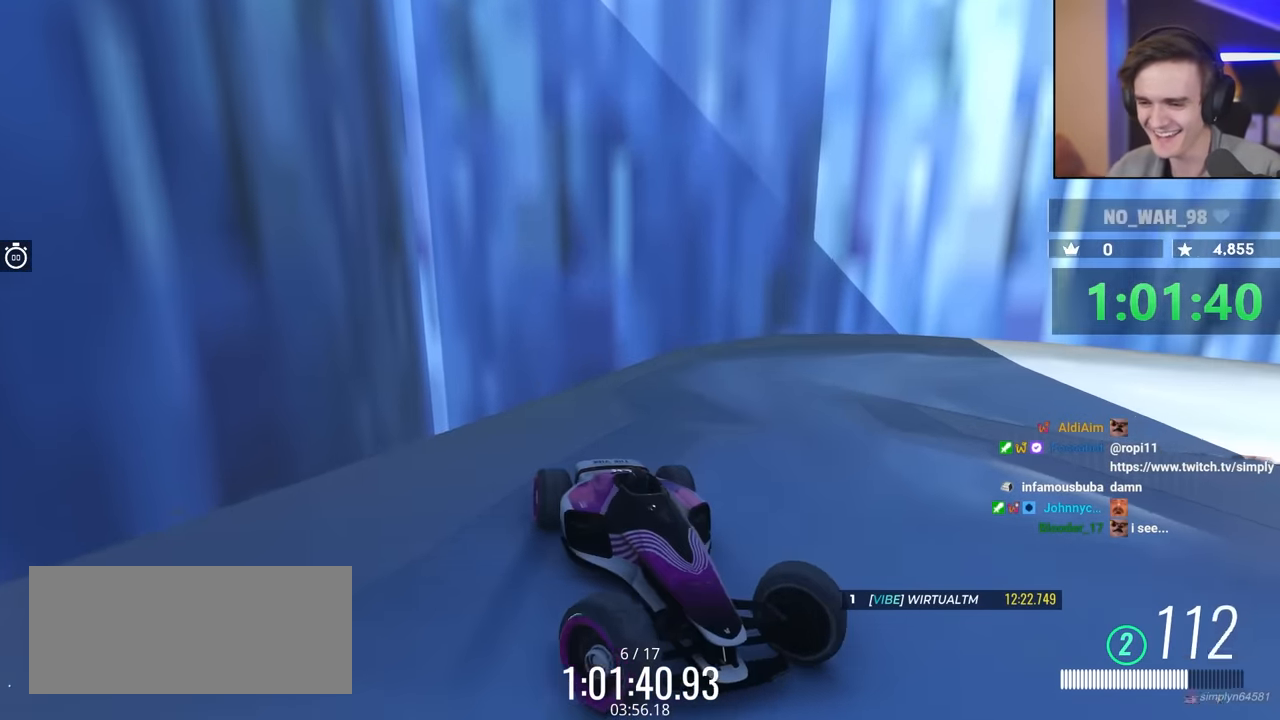
{"keys": ["left", "up"], "events": [[417, "brake", "up"]]}
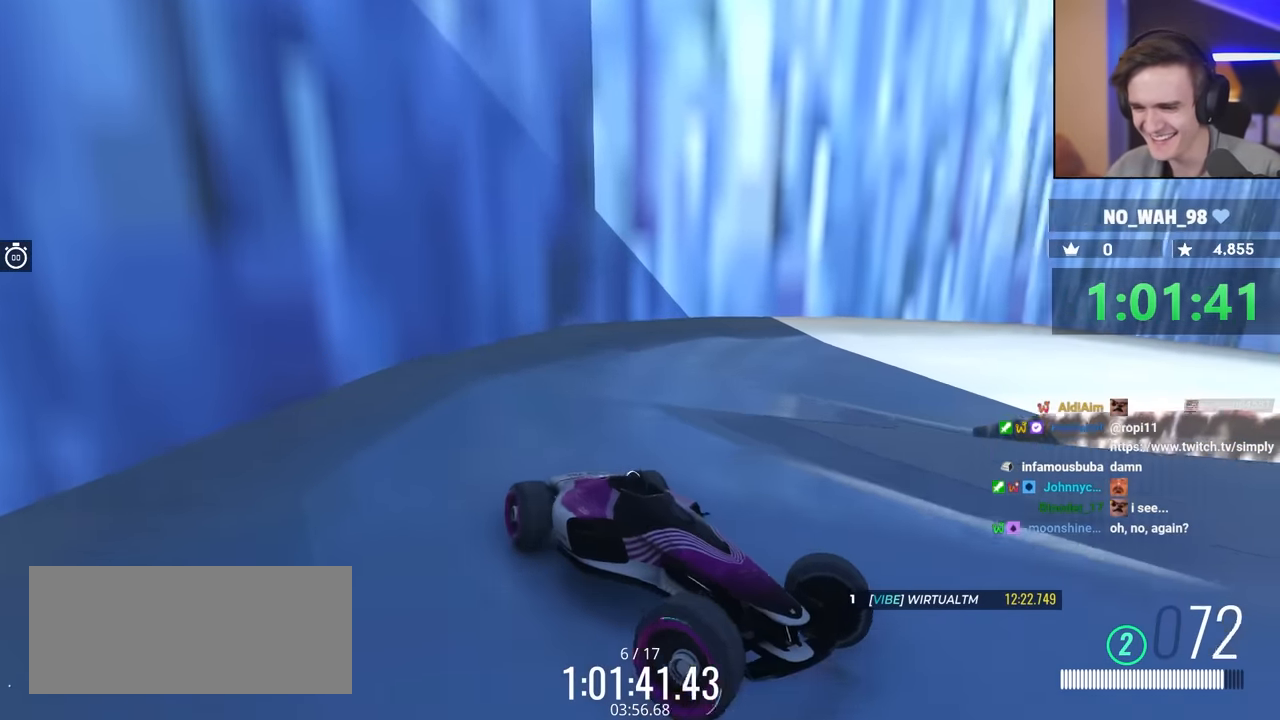
{"keys": ["left", "up"], "events": [[67, "up", "up"], [167, "up", "down"], [300, "brake", "down"], [434, "brake", "up"]]}
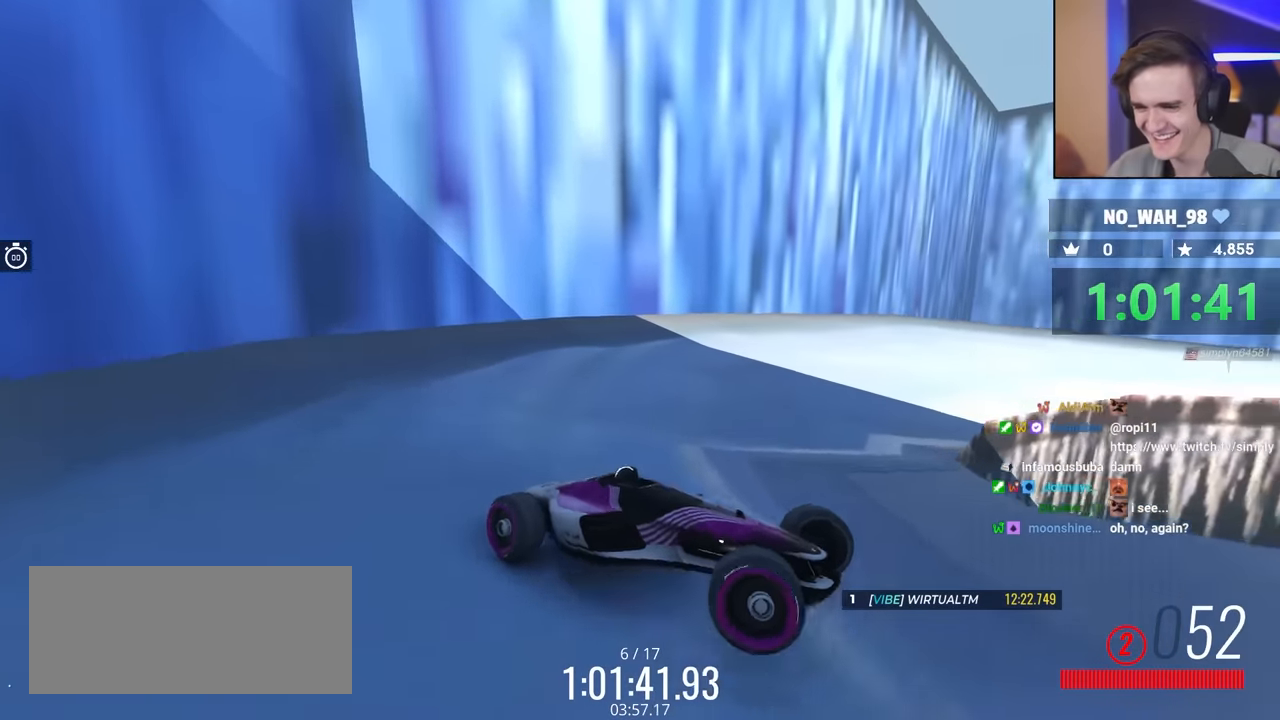
{"keys": ["left", "up"], "events": []}
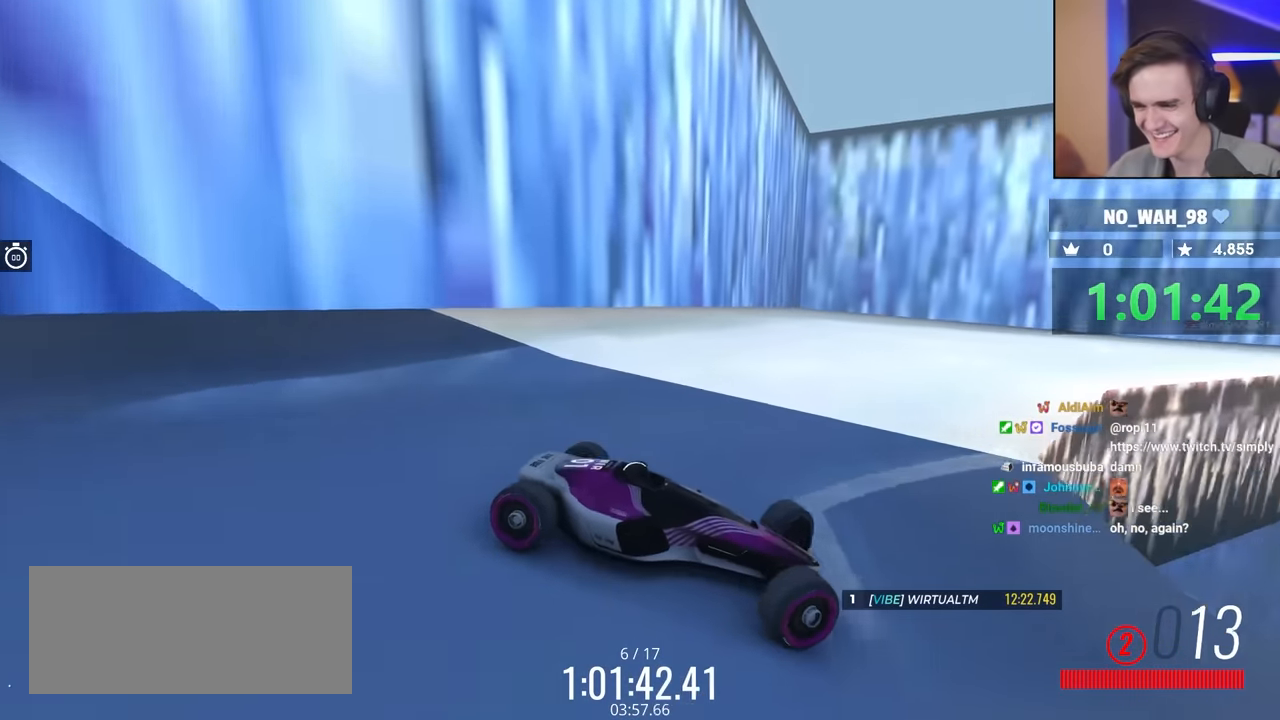
{"keys": ["brake", "right"], "events": [[67, "left", "up"], [117, "brake", "down"], [167, "up", "up"], [200, "right", "down"], [300, "up", "down"], [400, "up", "up"]]}
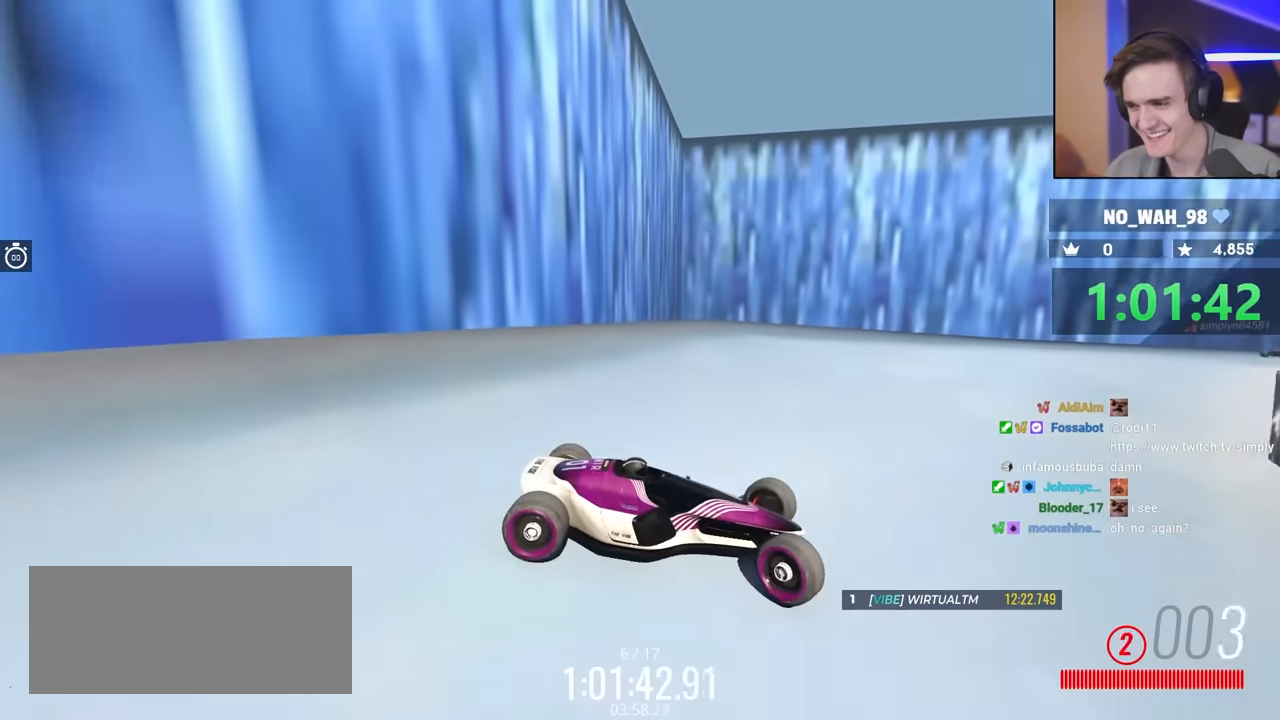
{"keys": ["brake", "up"], "events": [[34, "up", "down"], [167, "right", "up"], [367, "right", "down"], [450, "right", "up"]]}
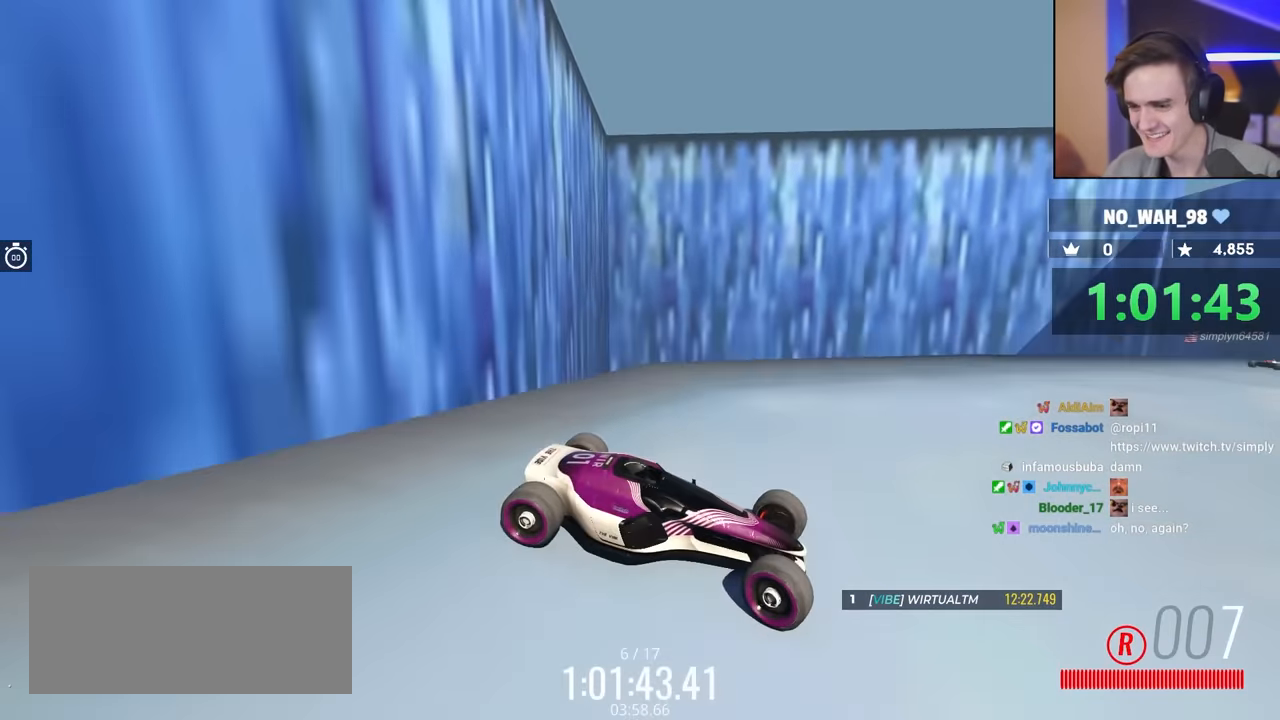
{"keys": ["left"], "events": [[334, "left", "down"], [384, "brake", "up"], [417, "up", "up"]]}
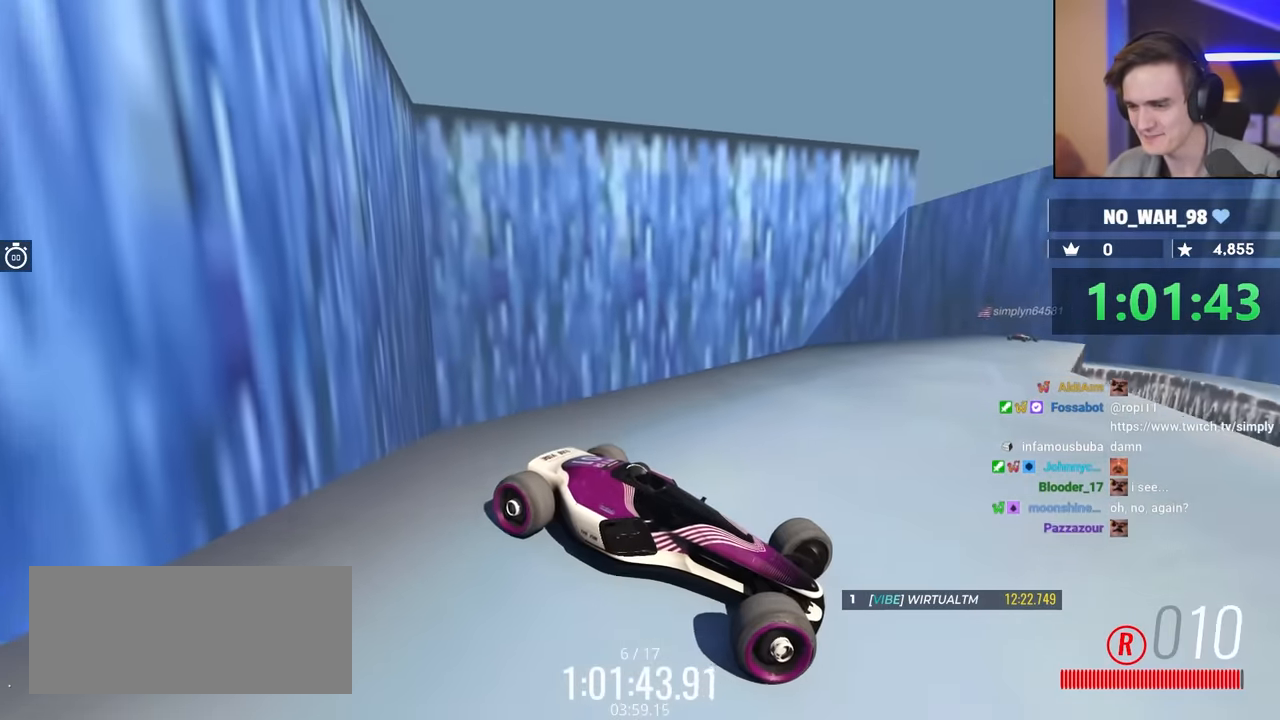
{"keys": ["left"], "events": []}
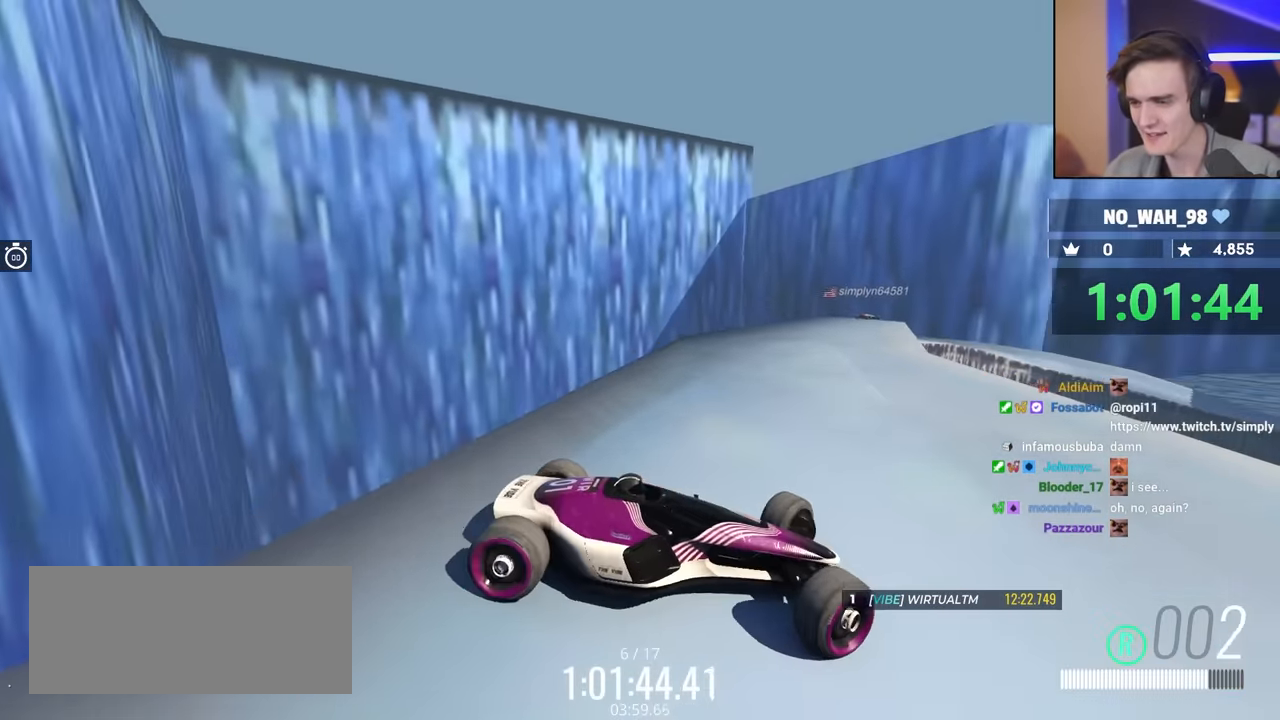
{"keys": ["right"], "events": [[267, "up", "down"], [400, "left", "up"], [500, "right", "down"], [500, "up", "up"]]}
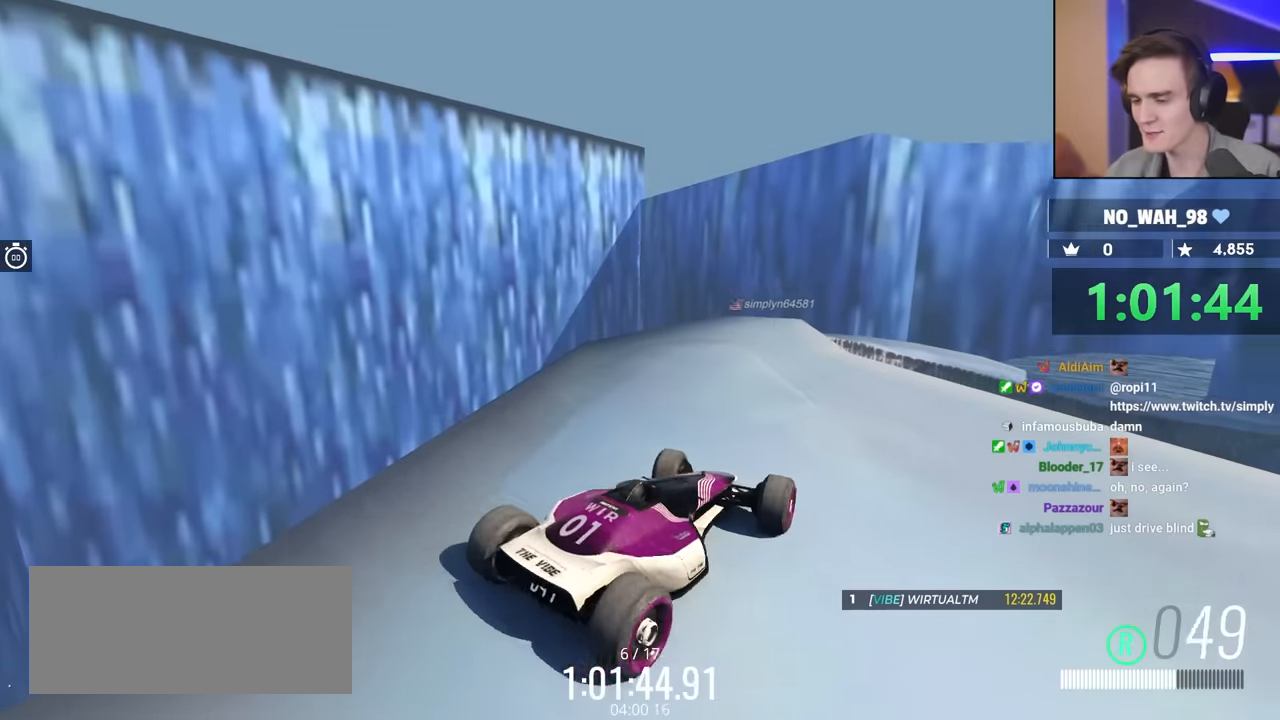
{"keys": [], "events": [[234, "right", "up"]]}
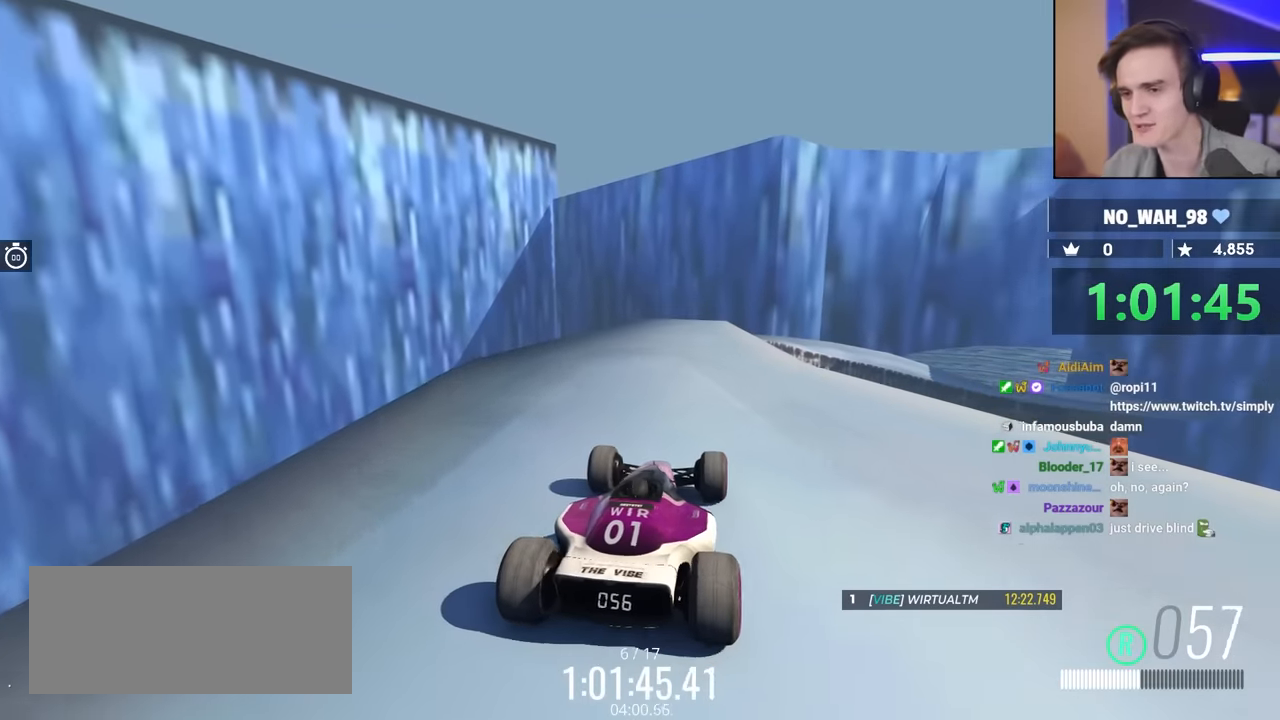
{"keys": [], "events": []}
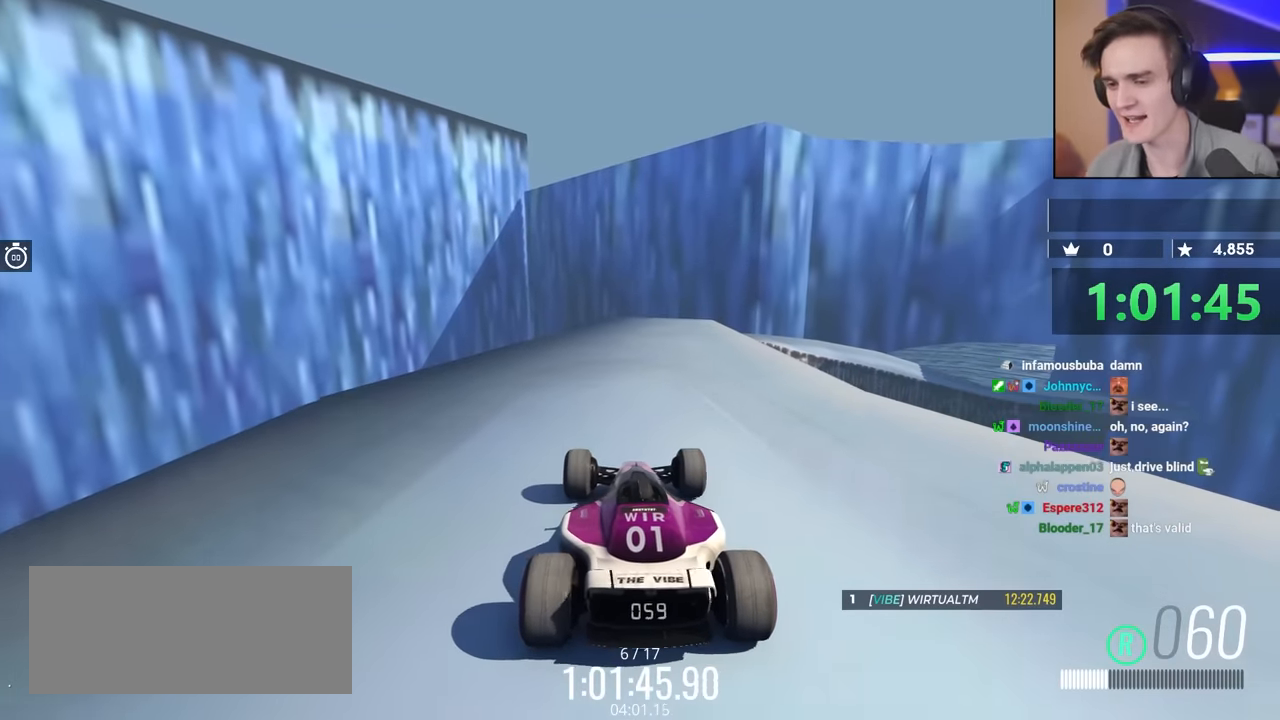
{"keys": ["up"], "events": [[217, "left", "down"], [317, "left", "up"], [317, "up", "down"]]}
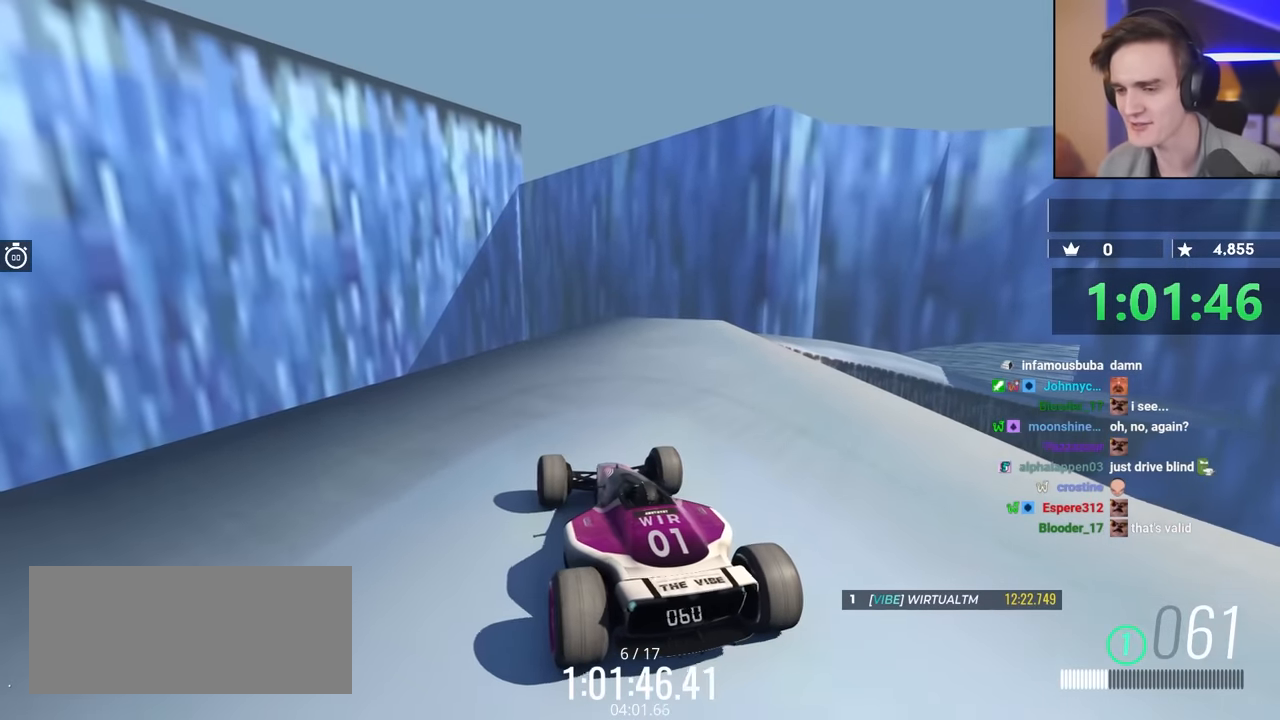
{"keys": [], "events": [[100, "up", "up"], [234, "right", "down"], [417, "right", "up"]]}
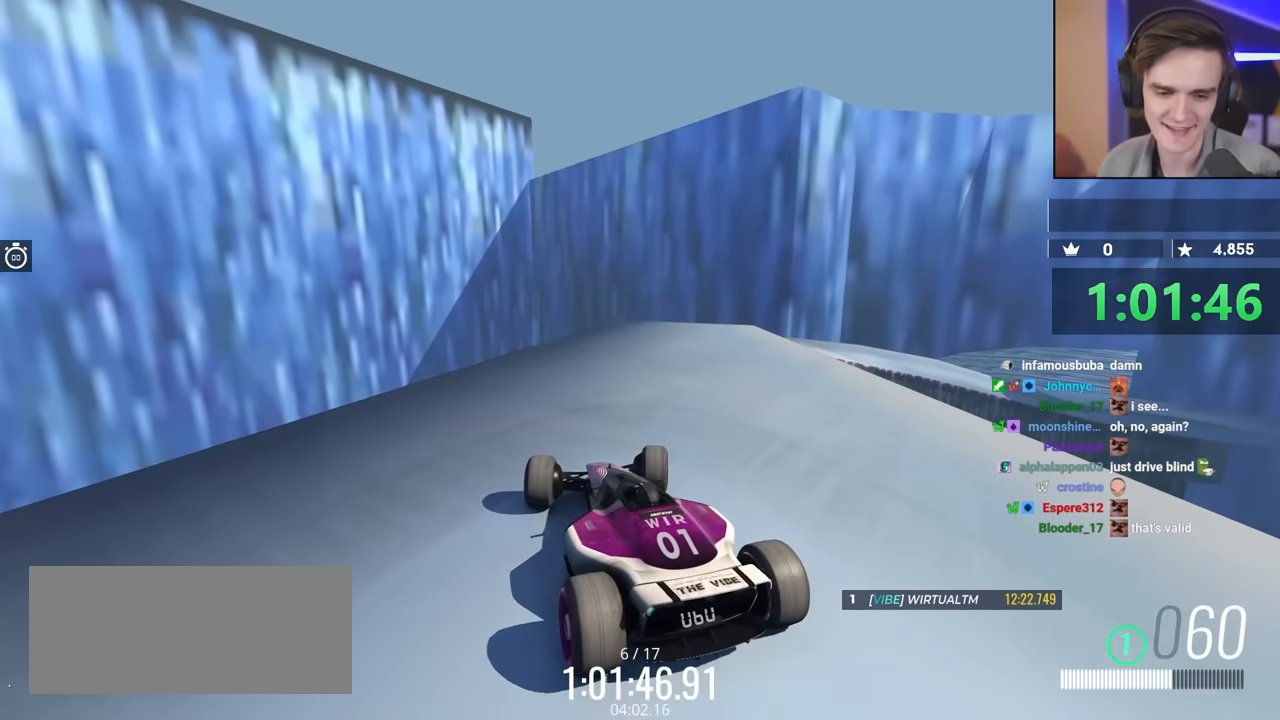
{"keys": [], "events": []}
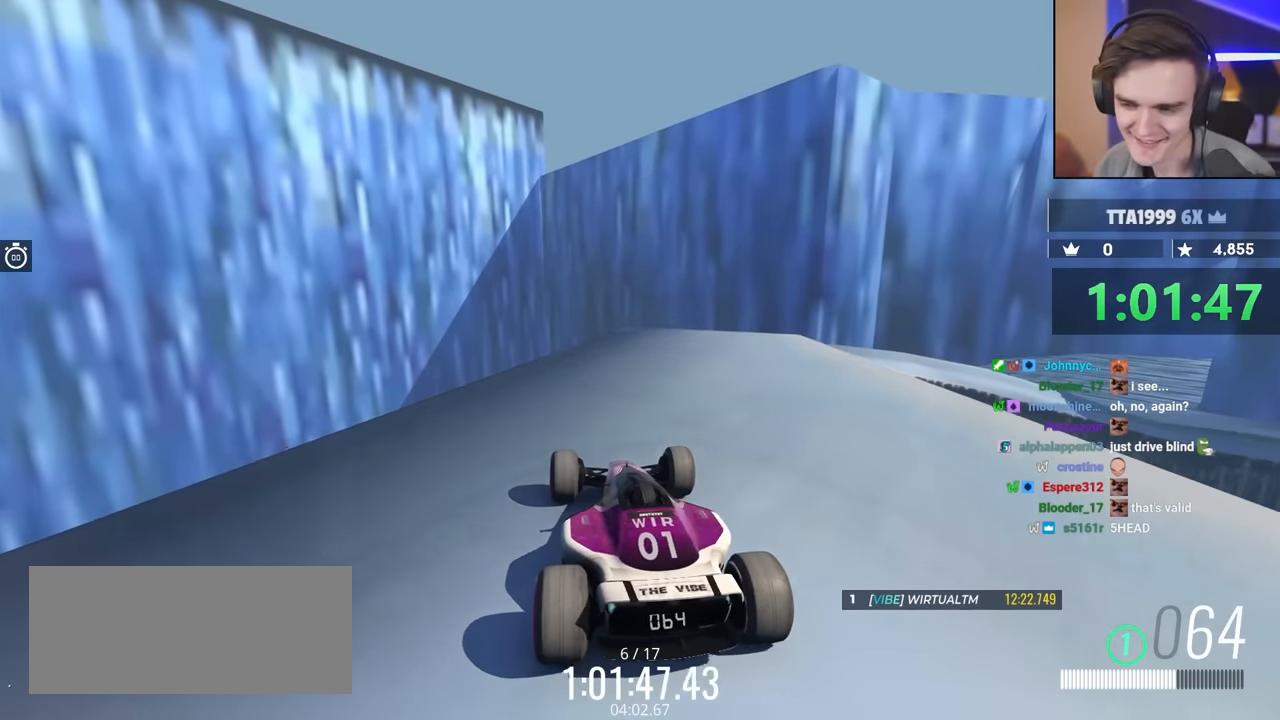
{"keys": [], "events": [[300, "right", "down"], [384, "right", "up"]]}
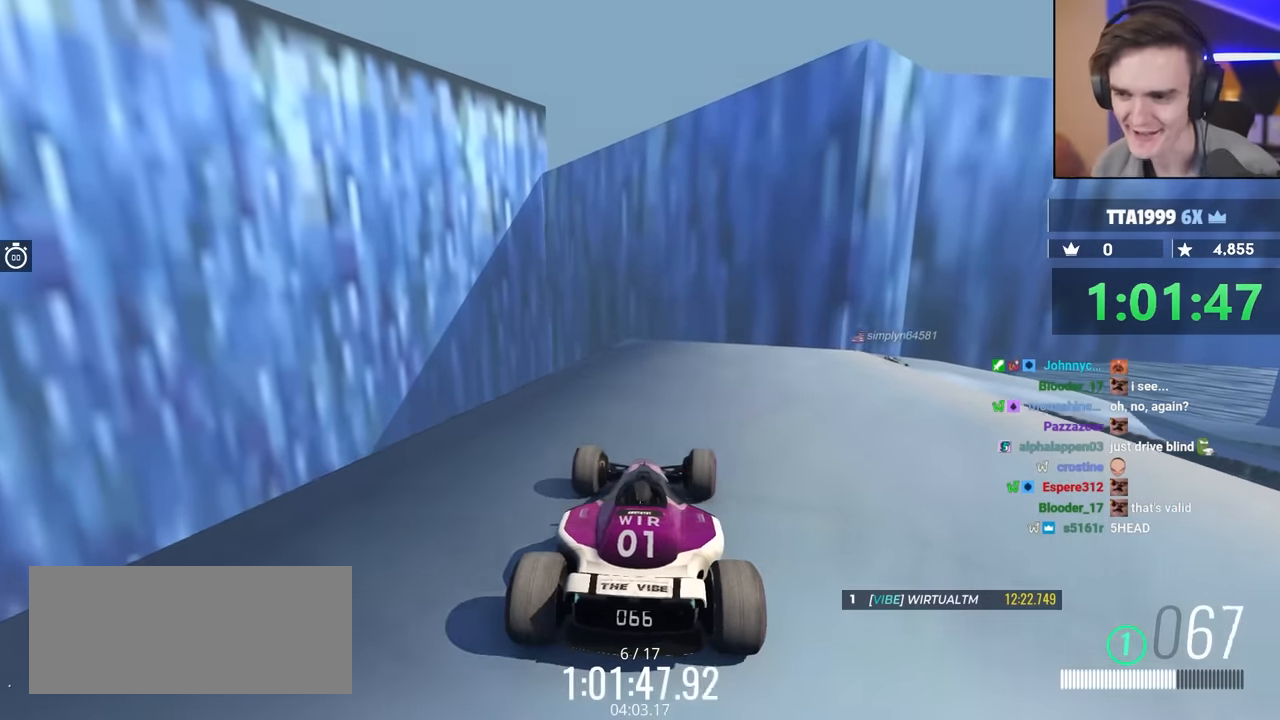
{"keys": ["brake", "right", "up"], "events": [[84, "brake", "down"], [367, "up", "down"], [400, "right", "down"]]}
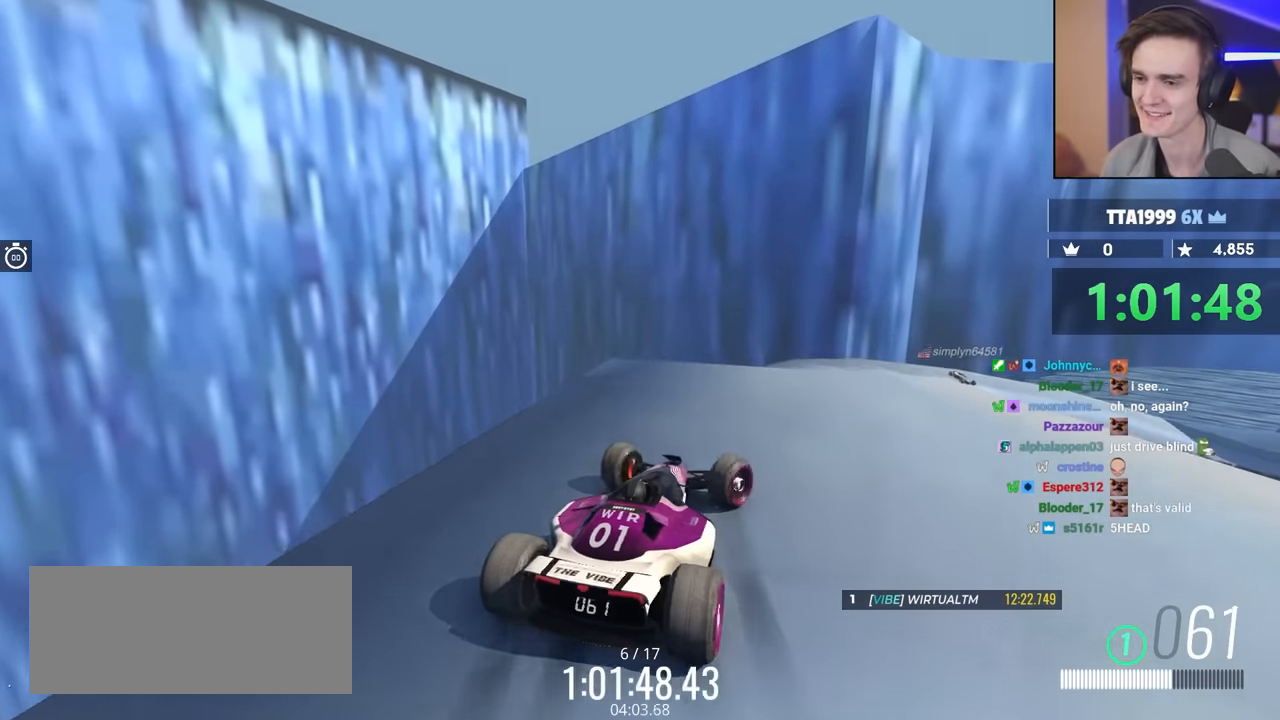
{"keys": ["brake", "left"], "events": [[134, "up", "up"], [234, "right", "up"], [284, "left", "down"]]}
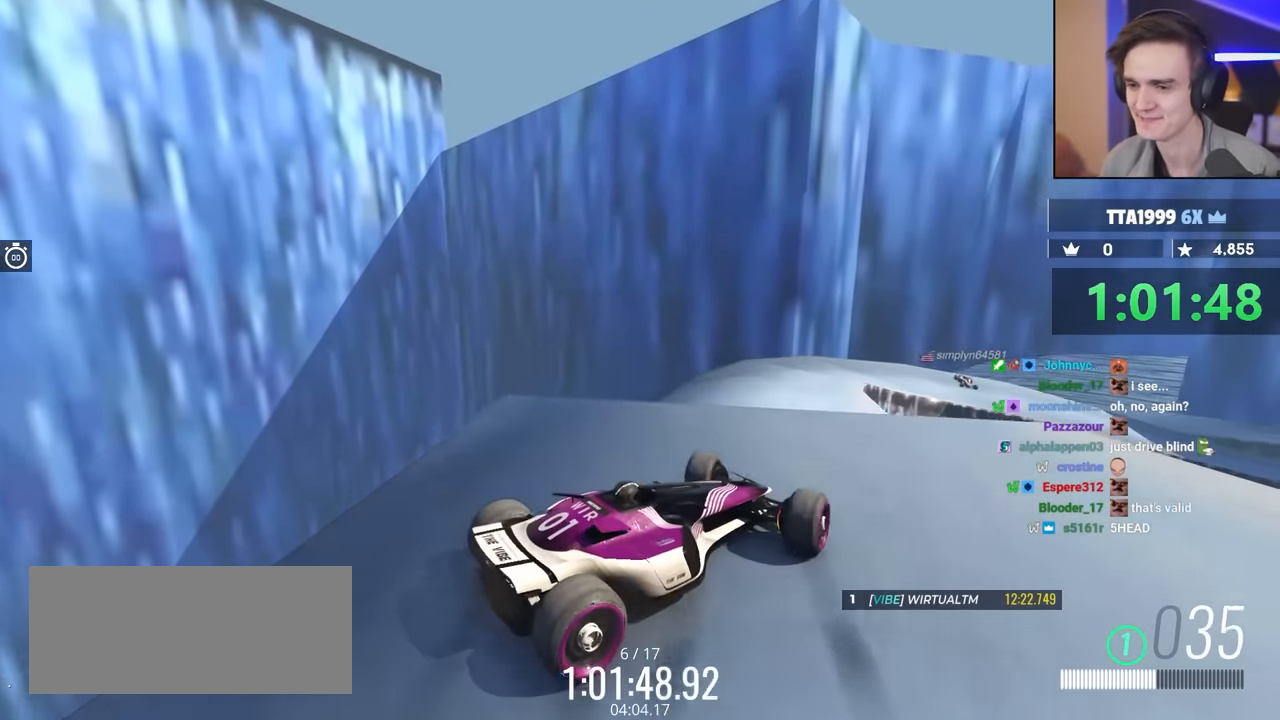
{"keys": ["right"], "events": [[17, "brake", "up"], [384, "left", "up"], [484, "right", "down"]]}
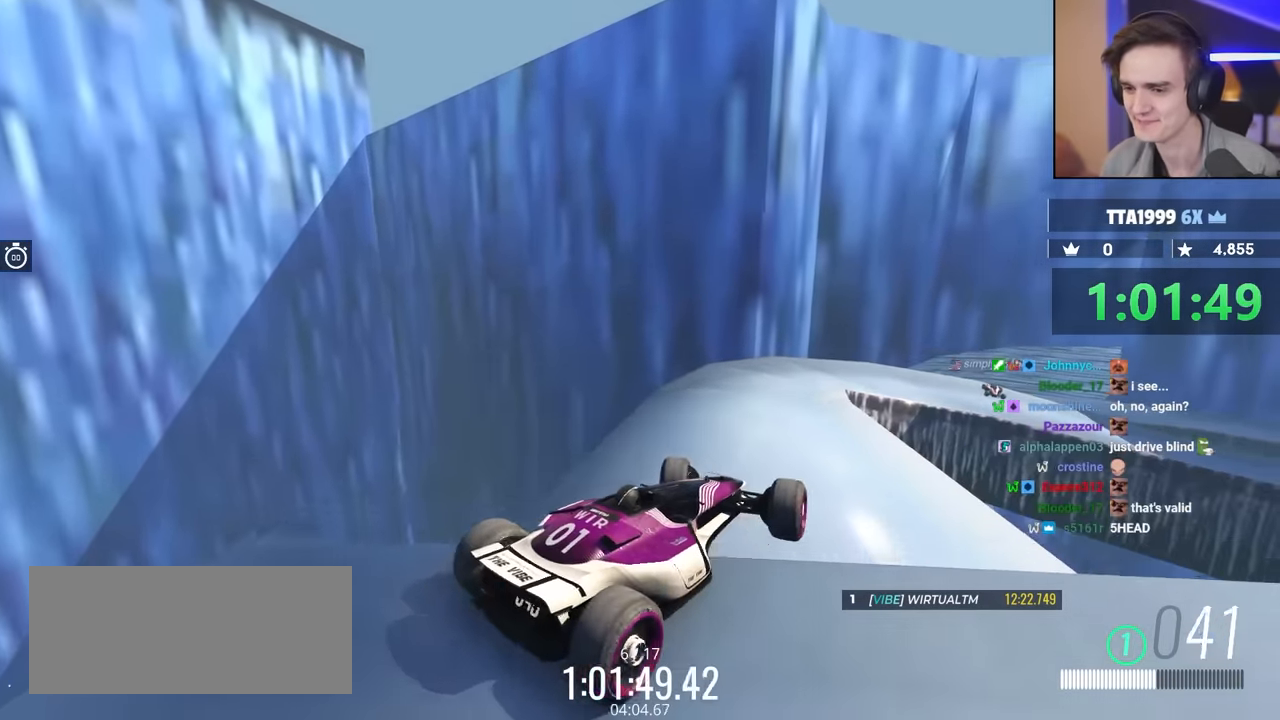
{"keys": ["brake", "right"], "events": [[34, "brake", "down"]]}
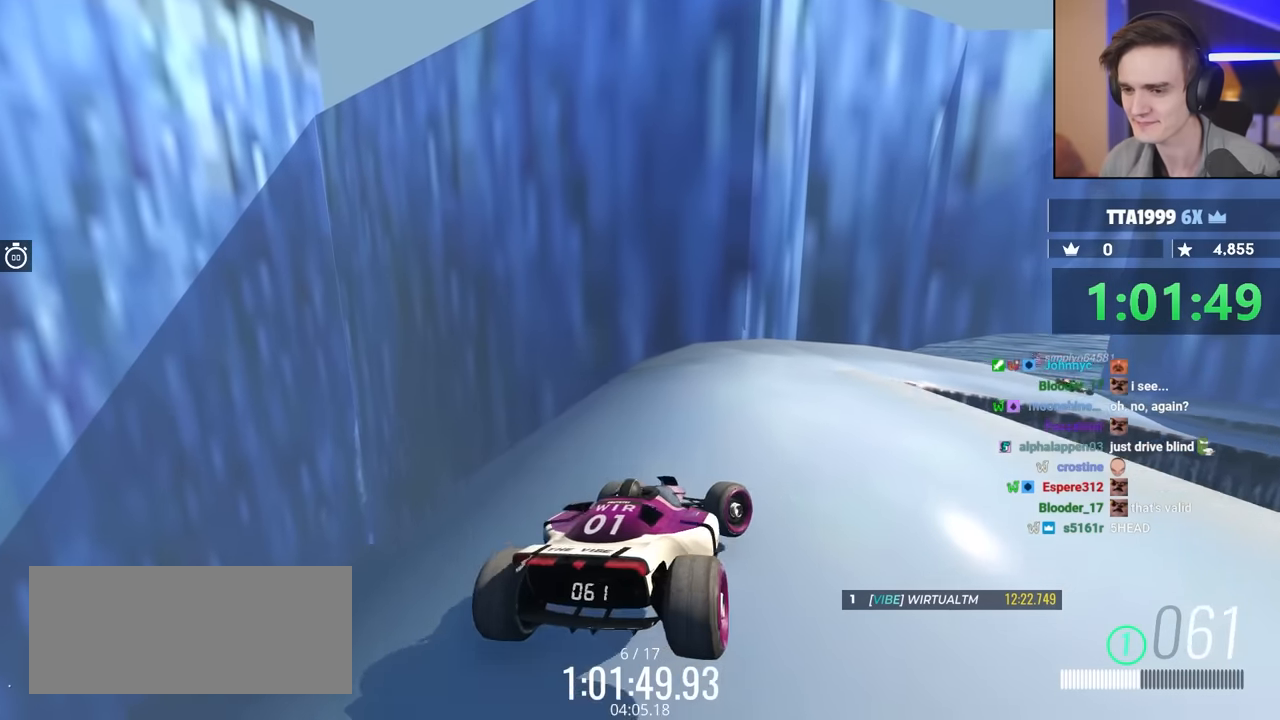
{"keys": ["brake", "right", "up"], "events": [[417, "up", "down"]]}